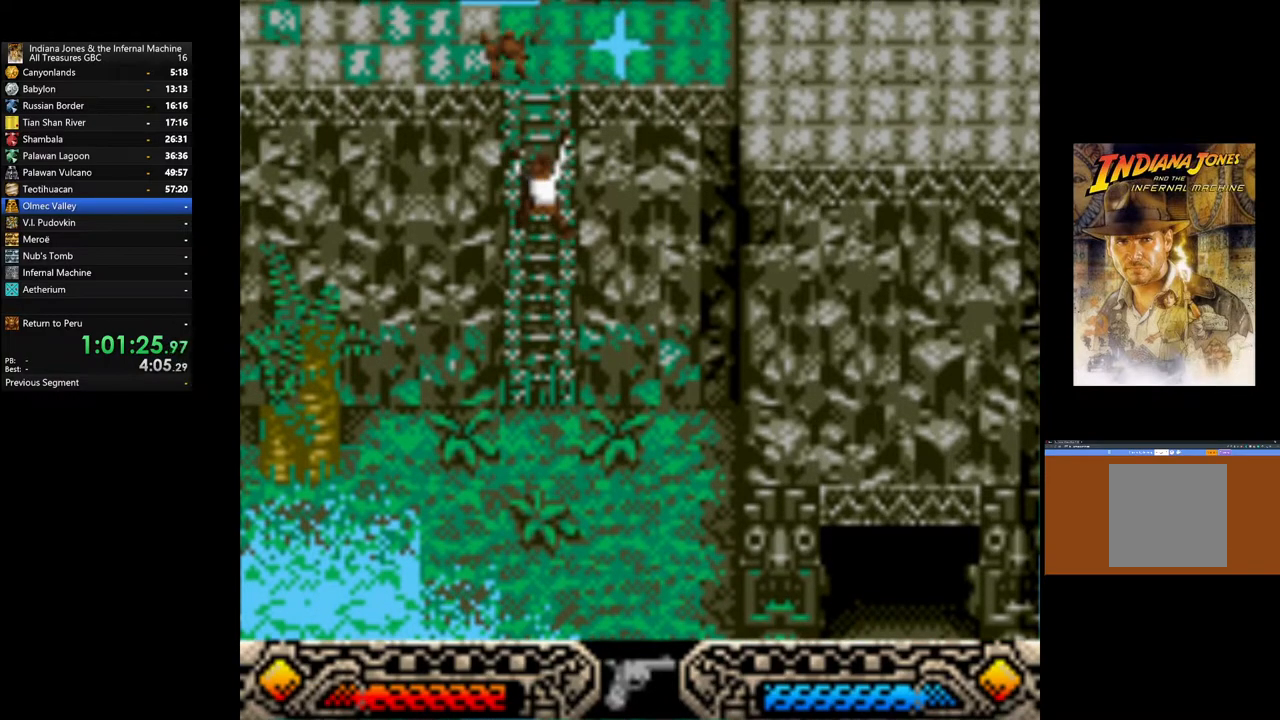
Gameplay with a controller (Xbox layout); each line is a JSON object with the inputs held at the frame after it. "events" lists button and stick changes between this image and that frame as [ms after this image, input, new state], when the widget could be followed in between.
{"buttons": [], "left_stick": "up", "right_stick": "center", "events": []}
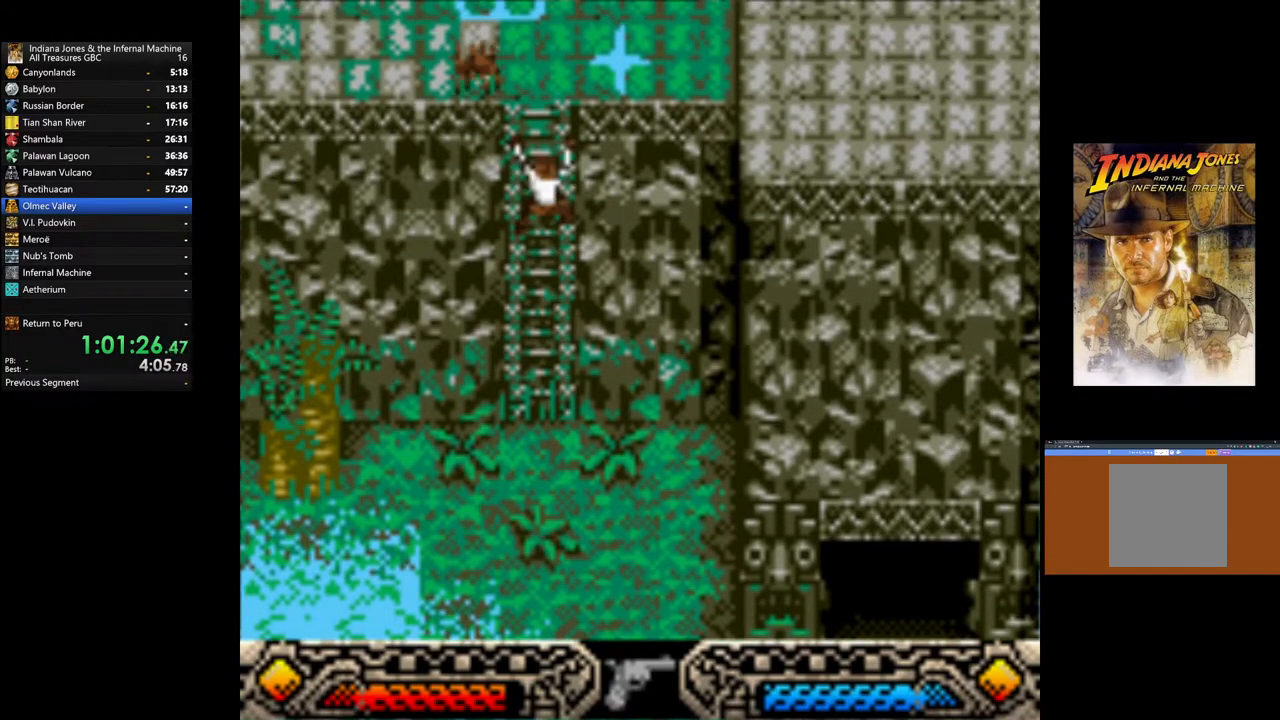
{"buttons": [], "left_stick": "up", "right_stick": "center", "events": []}
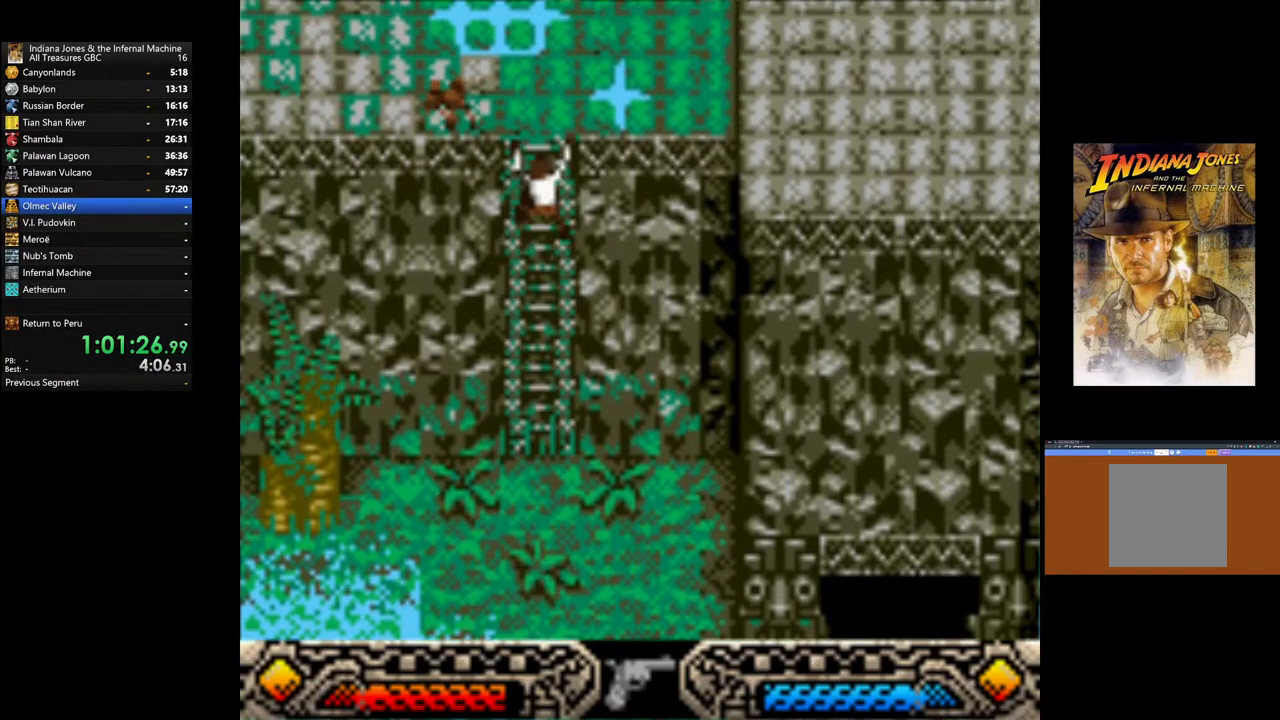
{"buttons": [], "left_stick": "up", "right_stick": "center", "events": []}
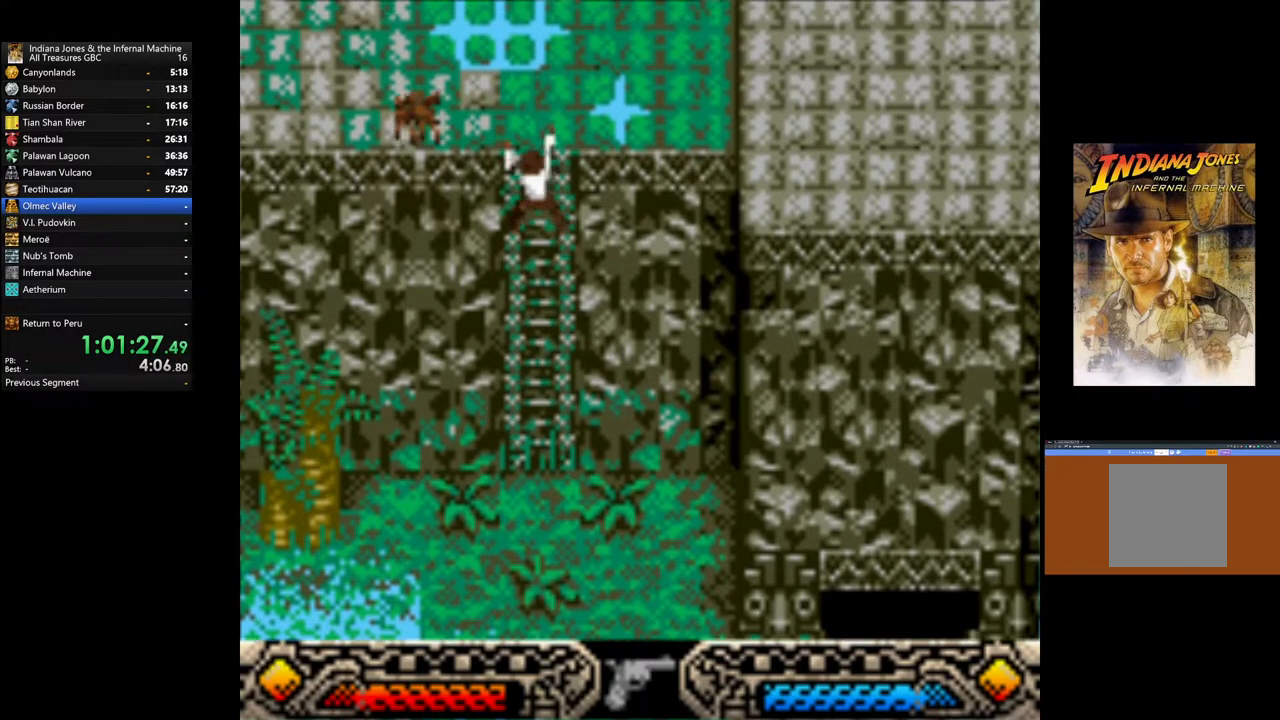
{"buttons": [], "left_stick": "up", "right_stick": "center", "events": []}
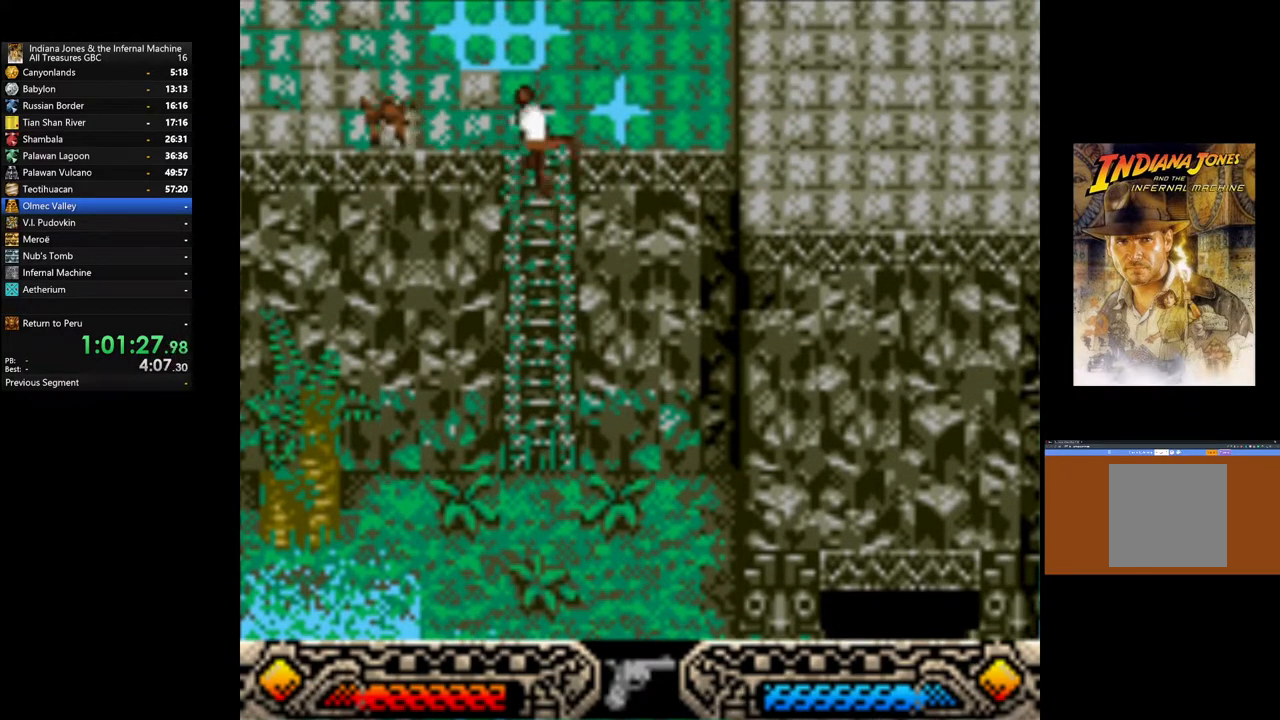
{"buttons": [], "left_stick": "center", "right_stick": "center", "events": [[83, "left_stick", "center"]]}
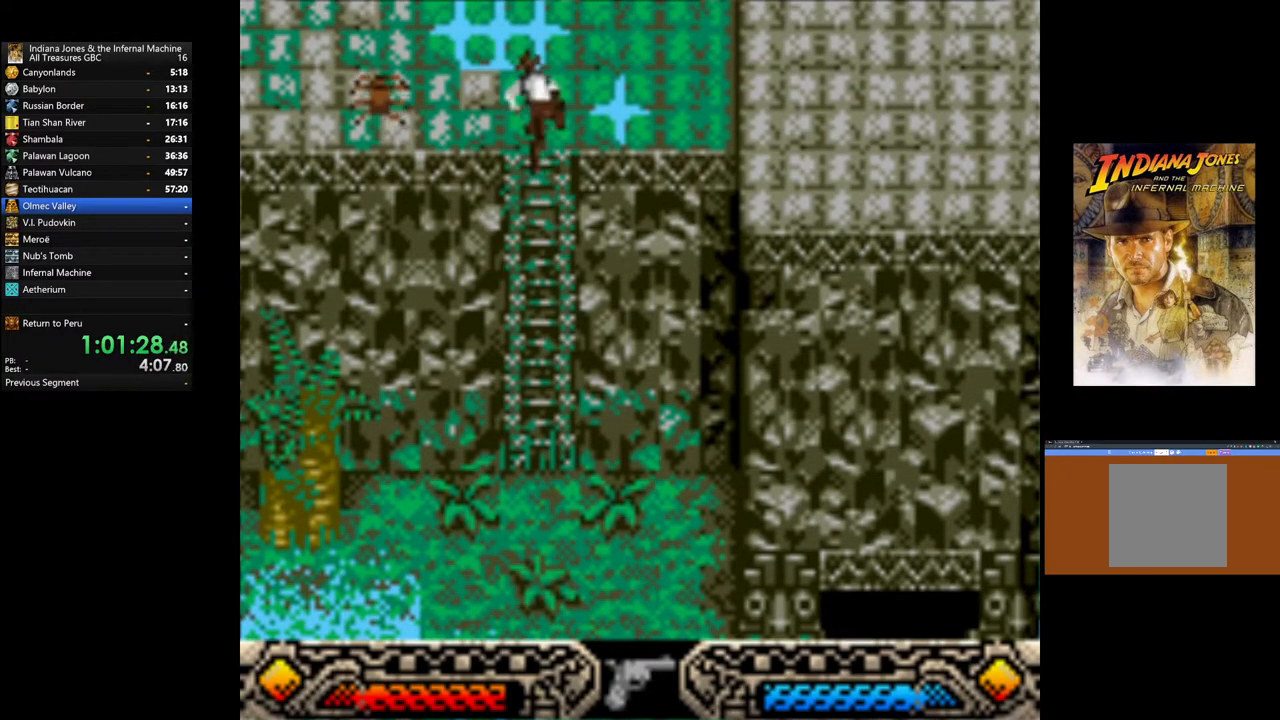
{"buttons": [], "left_stick": "up-right", "right_stick": "center", "events": [[233, "left_stick", "up-right"]]}
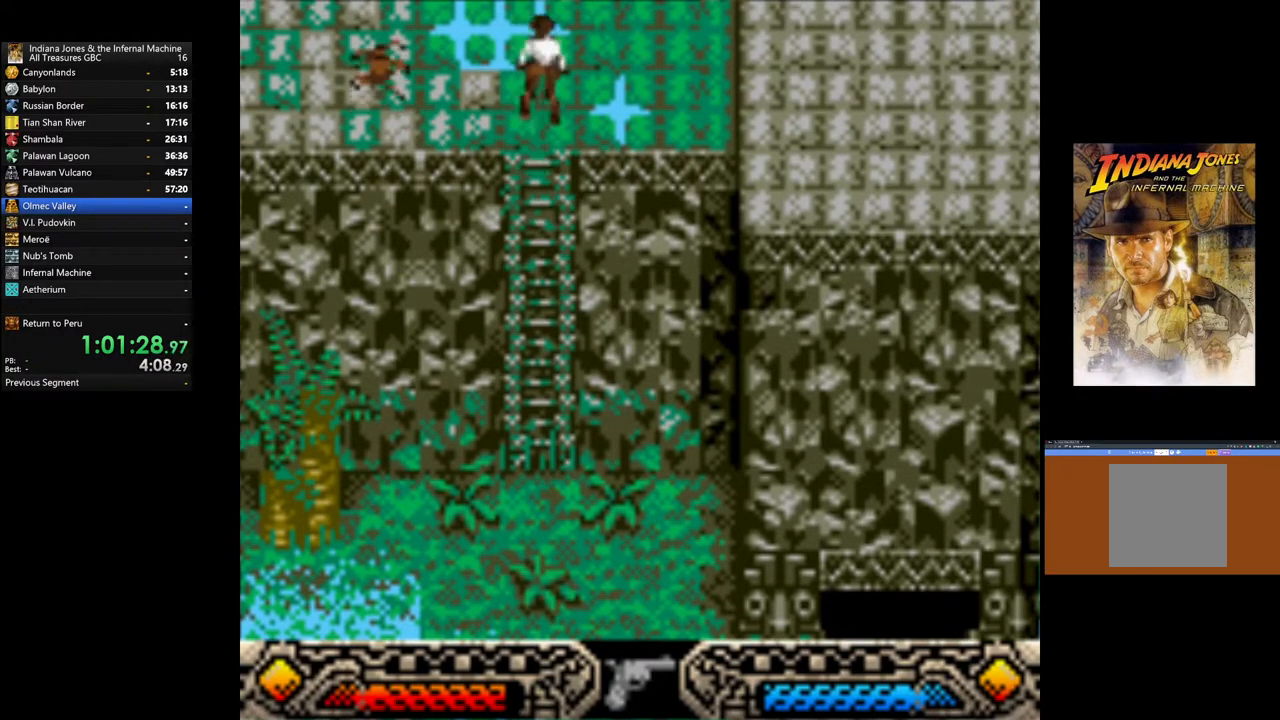
{"buttons": [], "left_stick": "center", "right_stick": "center", "events": [[283, "left_stick", "left"], [350, "A", "down"], [433, "left_stick", "center"], [467, "A", "up"]]}
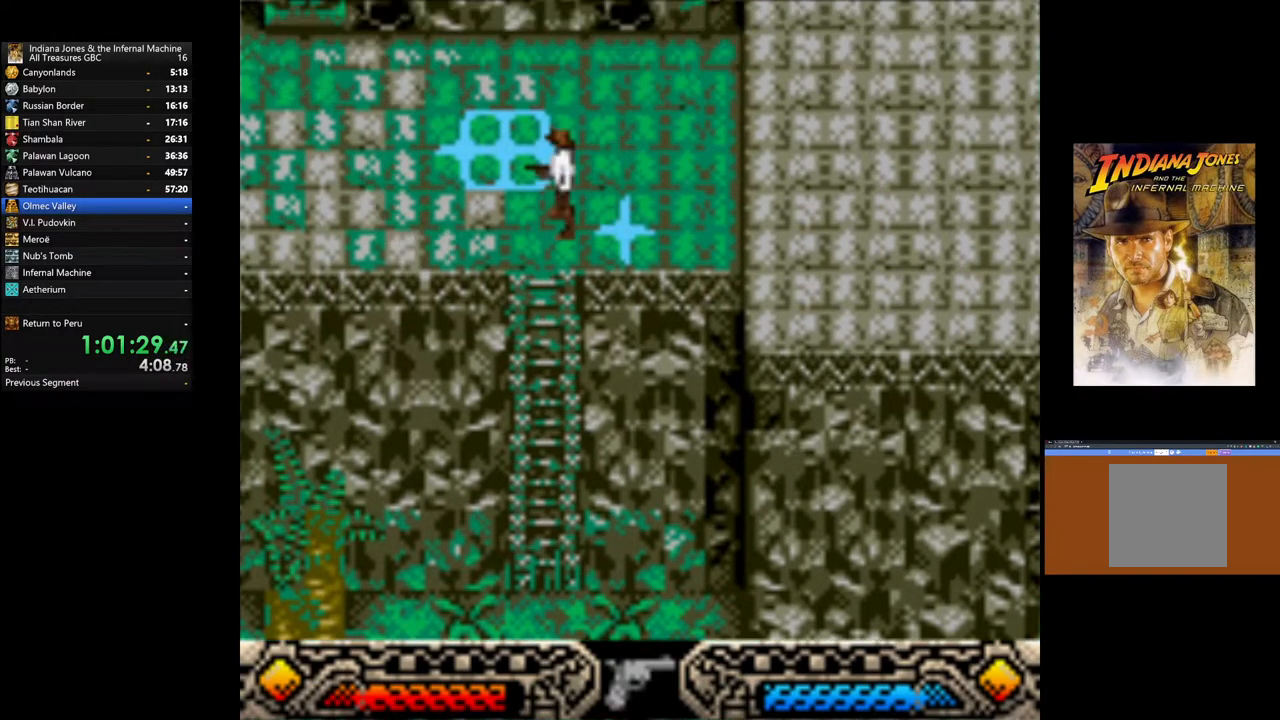
{"buttons": [], "left_stick": "up-left", "right_stick": "center", "events": [[33, "A", "down"], [133, "A", "up"], [267, "left_stick", "up-left"]]}
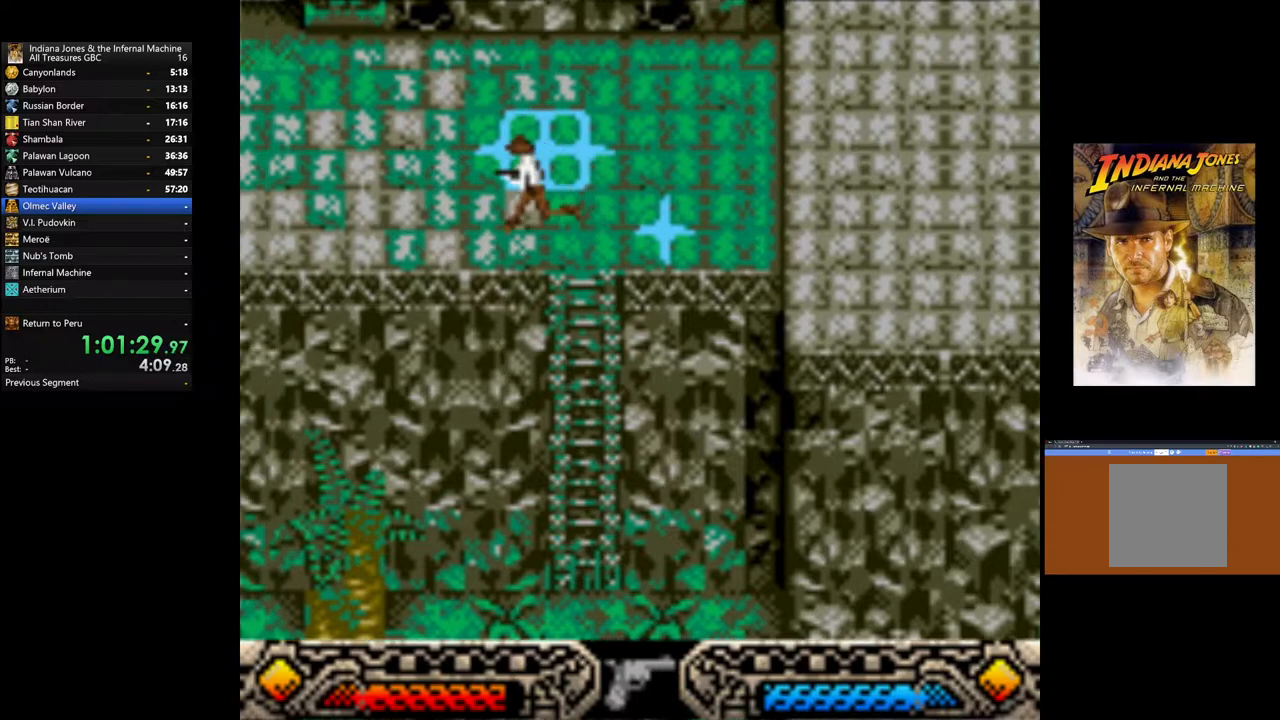
{"buttons": [], "left_stick": "left", "right_stick": "center", "events": [[67, "left_stick", "left"], [150, "SELECT", "down"], [317, "SELECT", "up"], [400, "SELECT", "down"], [500, "SELECT", "up"]]}
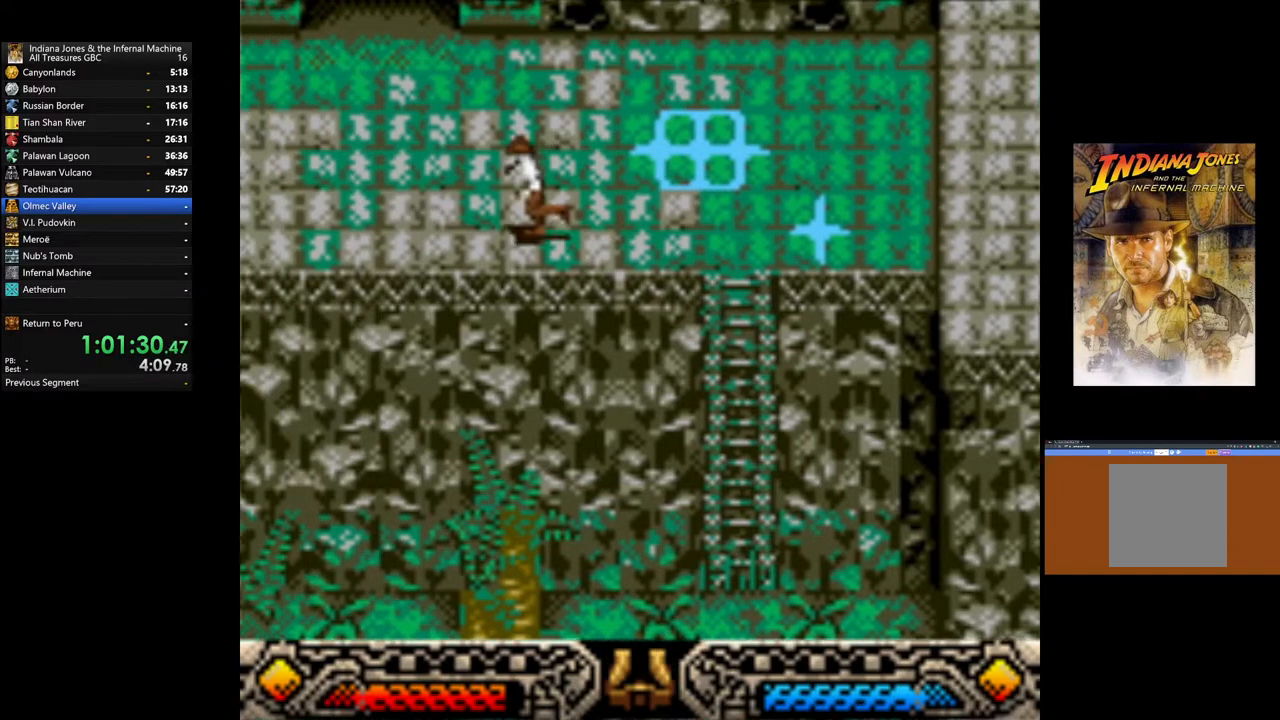
{"buttons": [], "left_stick": "left", "right_stick": "center", "events": [[200, "SELECT", "down"], [333, "SELECT", "up"]]}
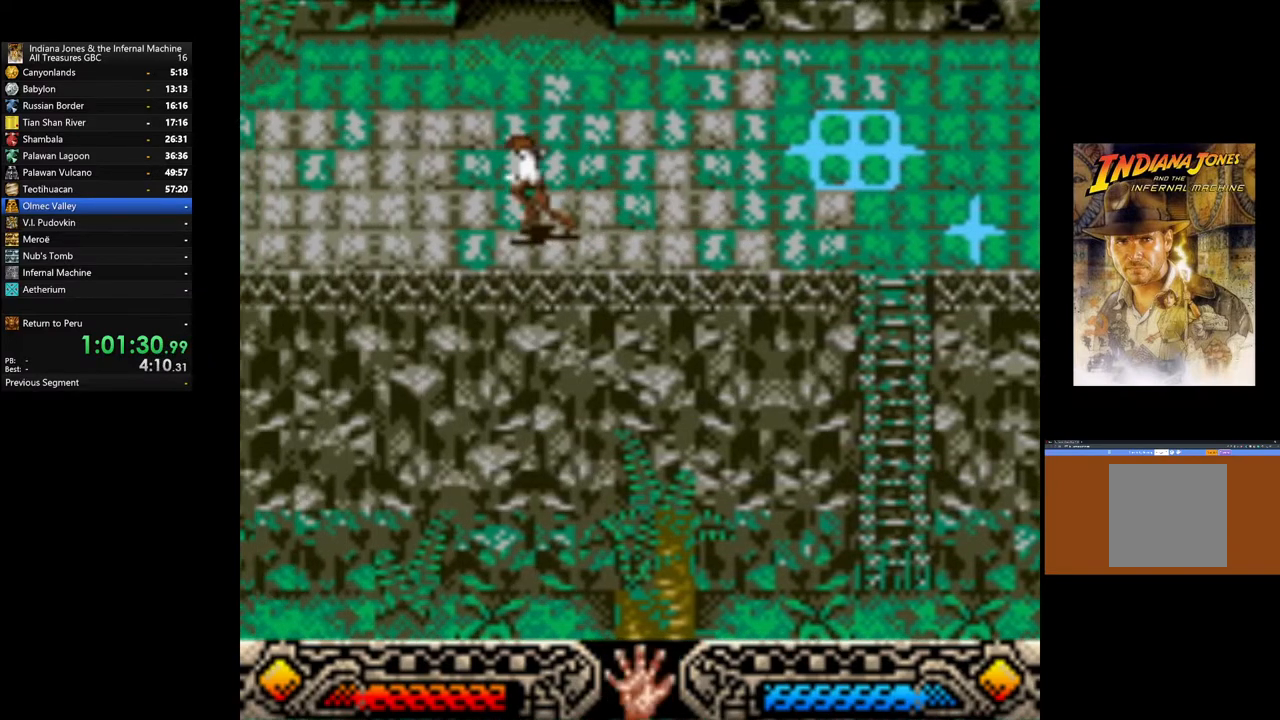
{"buttons": [], "left_stick": "left", "right_stick": "center", "events": [[17, "SELECT", "down"], [117, "SELECT", "up"]]}
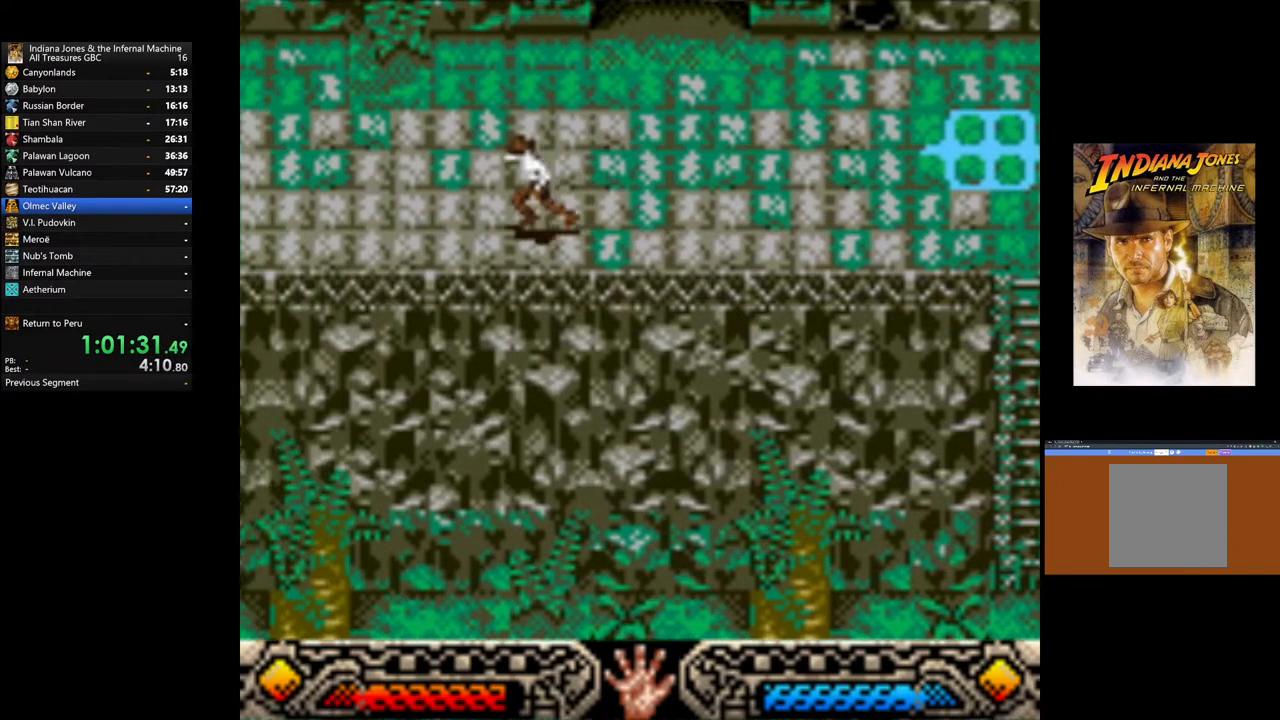
{"buttons": [], "left_stick": "left", "right_stick": "center", "events": []}
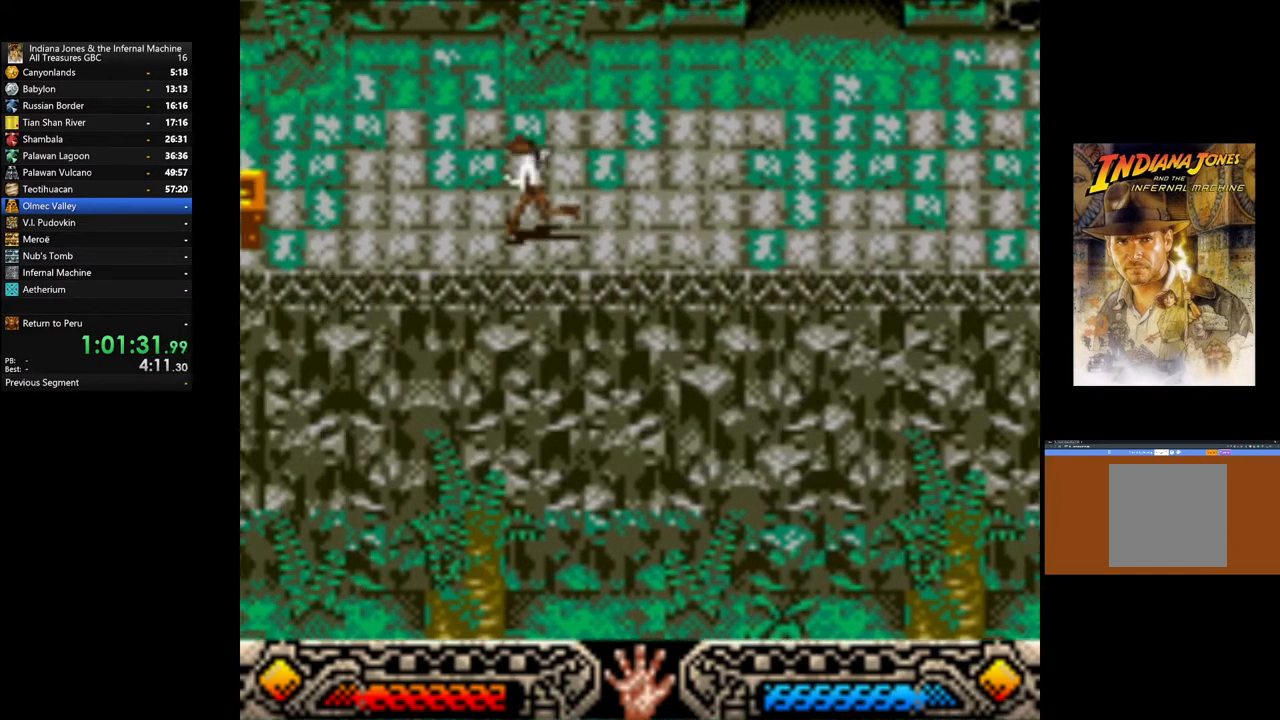
{"buttons": [], "left_stick": "left", "right_stick": "center", "events": []}
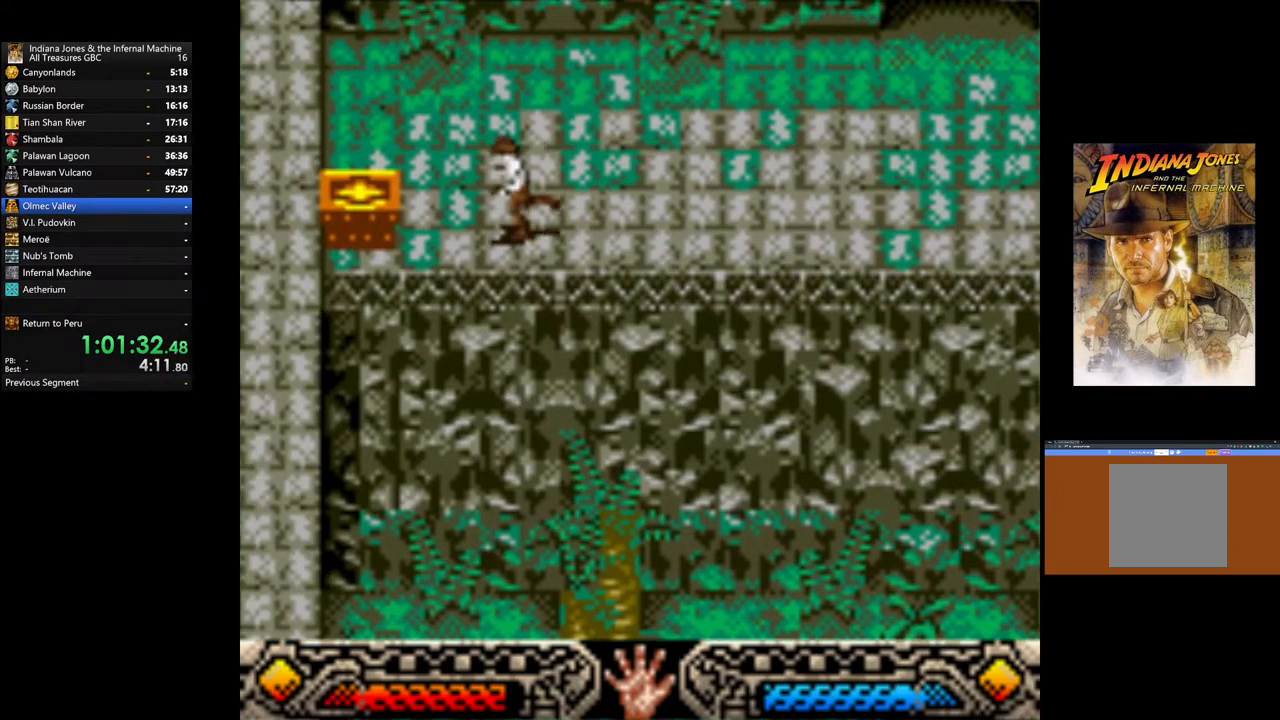
{"buttons": [], "left_stick": "right", "right_stick": "center", "events": [[367, "A", "down"], [467, "left_stick", "right"], [500, "A", "up"]]}
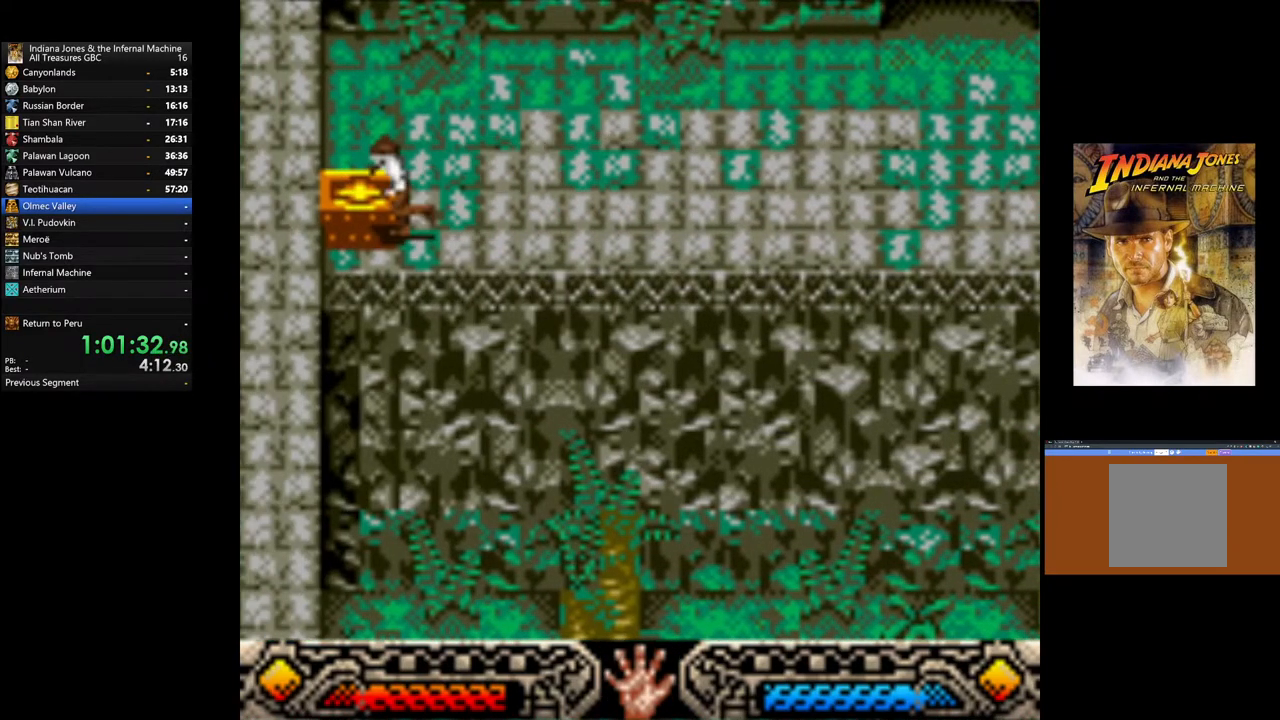
{"buttons": ["A"], "left_stick": "right", "right_stick": "center", "events": [[83, "A", "down"], [200, "A", "up"], [283, "A", "down"], [400, "A", "up"], [467, "A", "down"]]}
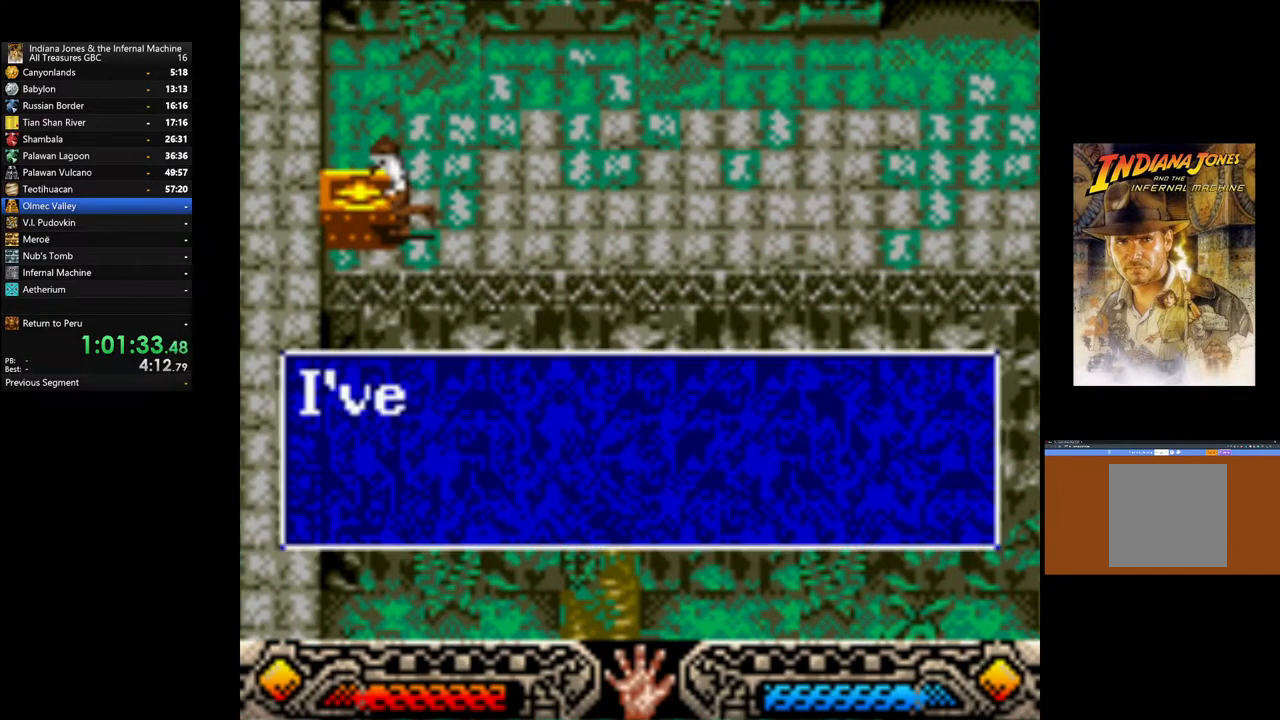
{"buttons": [], "left_stick": "up-right", "right_stick": "center", "events": [[67, "A", "up"], [150, "A", "down"], [200, "left_stick", "up-right"], [267, "A", "up"], [350, "A", "down"], [433, "A", "up"]]}
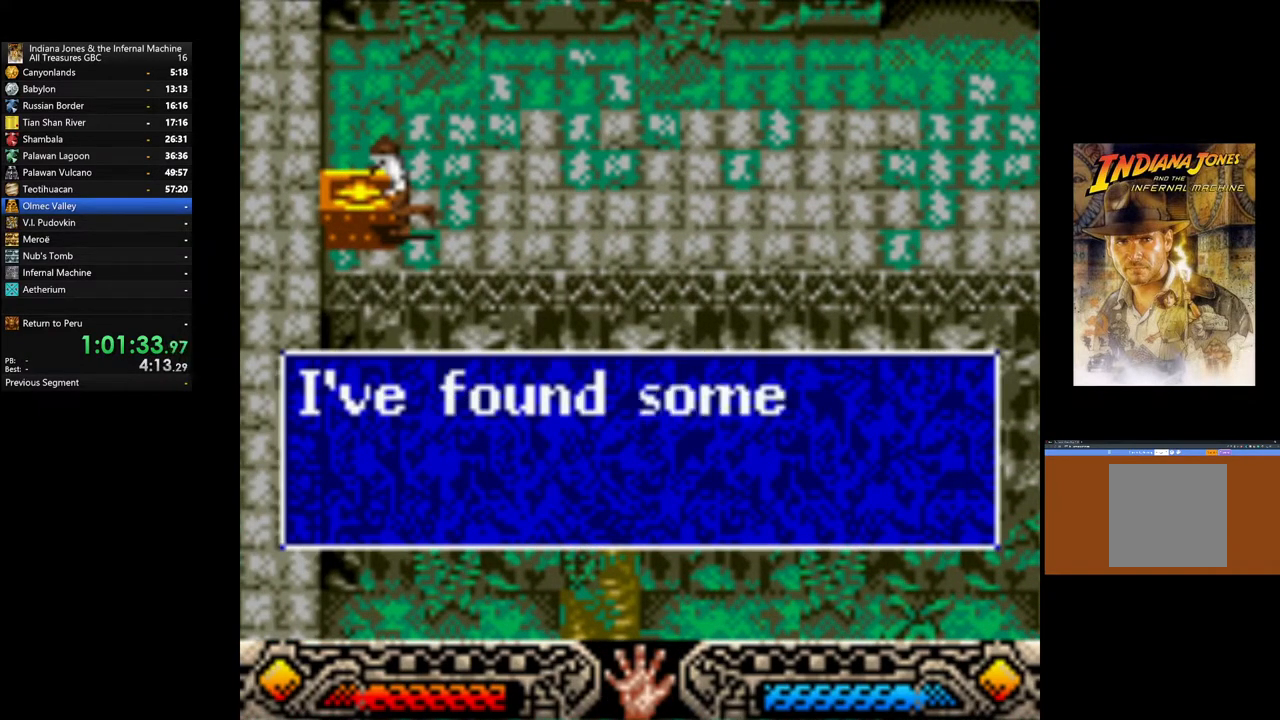
{"buttons": [], "left_stick": "up-right", "right_stick": "center", "events": [[17, "A", "down"], [133, "A", "up"], [200, "A", "down"], [300, "A", "up"], [383, "A", "down"], [483, "A", "up"]]}
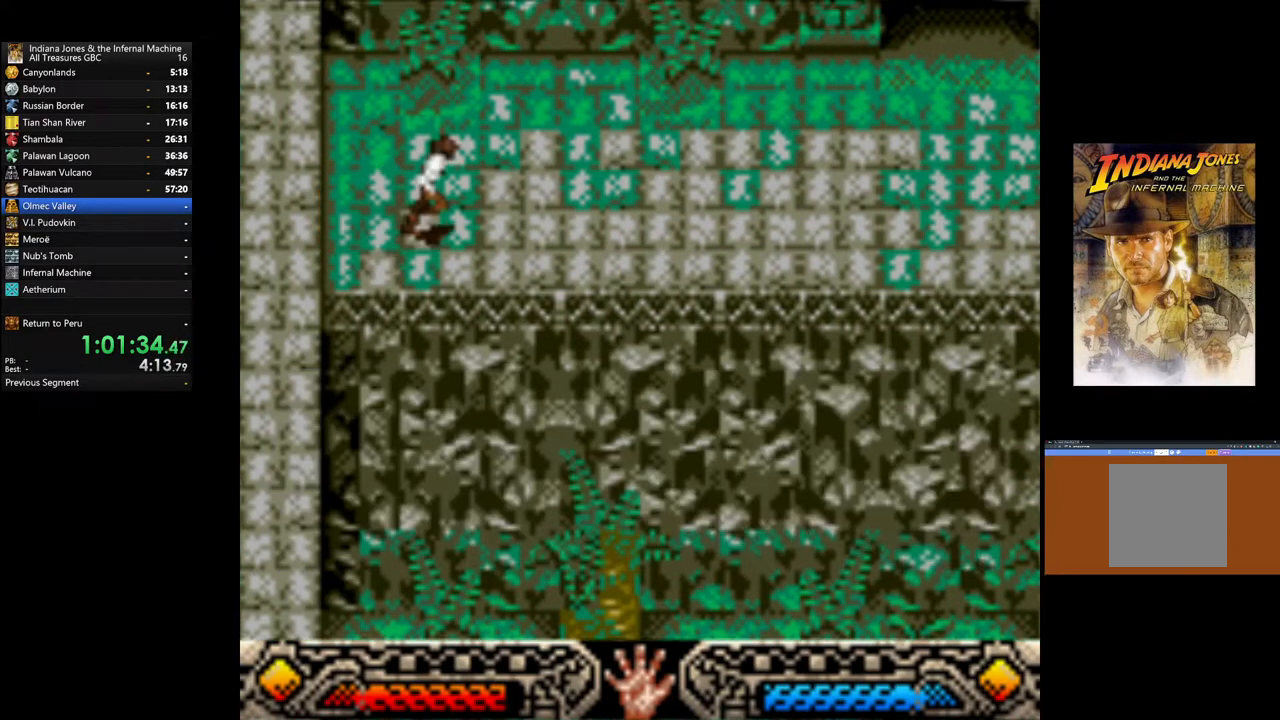
{"buttons": [], "left_stick": "right", "right_stick": "center", "events": [[50, "A", "down"], [167, "A", "up"], [367, "left_stick", "right"]]}
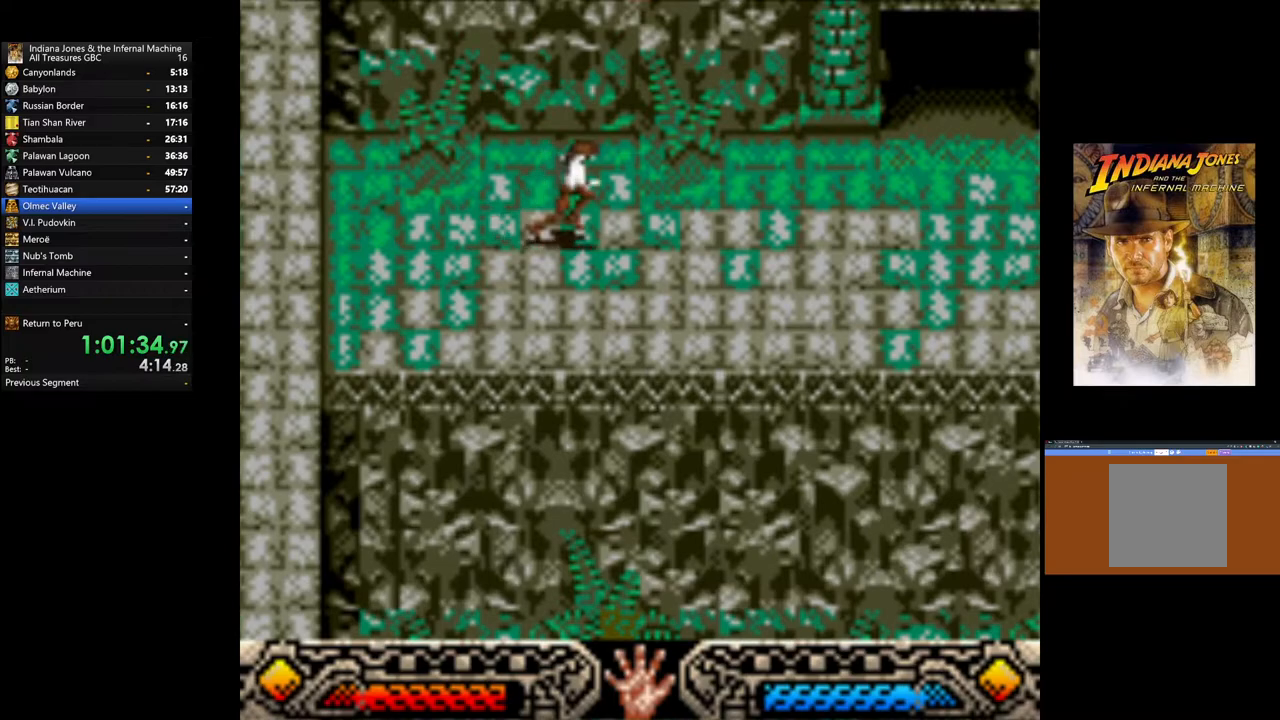
{"buttons": [], "left_stick": "right", "right_stick": "center", "events": []}
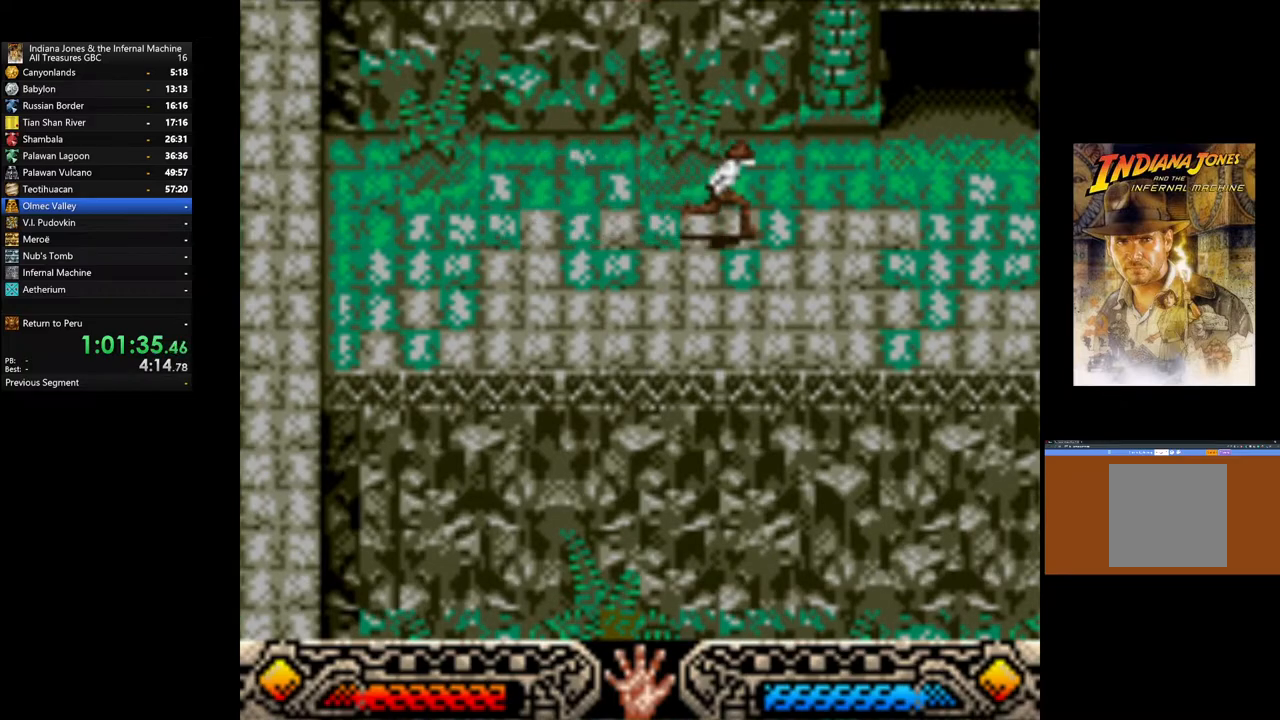
{"buttons": [], "left_stick": "up-right", "right_stick": "center", "events": [[17, "left_stick", "up-right"]]}
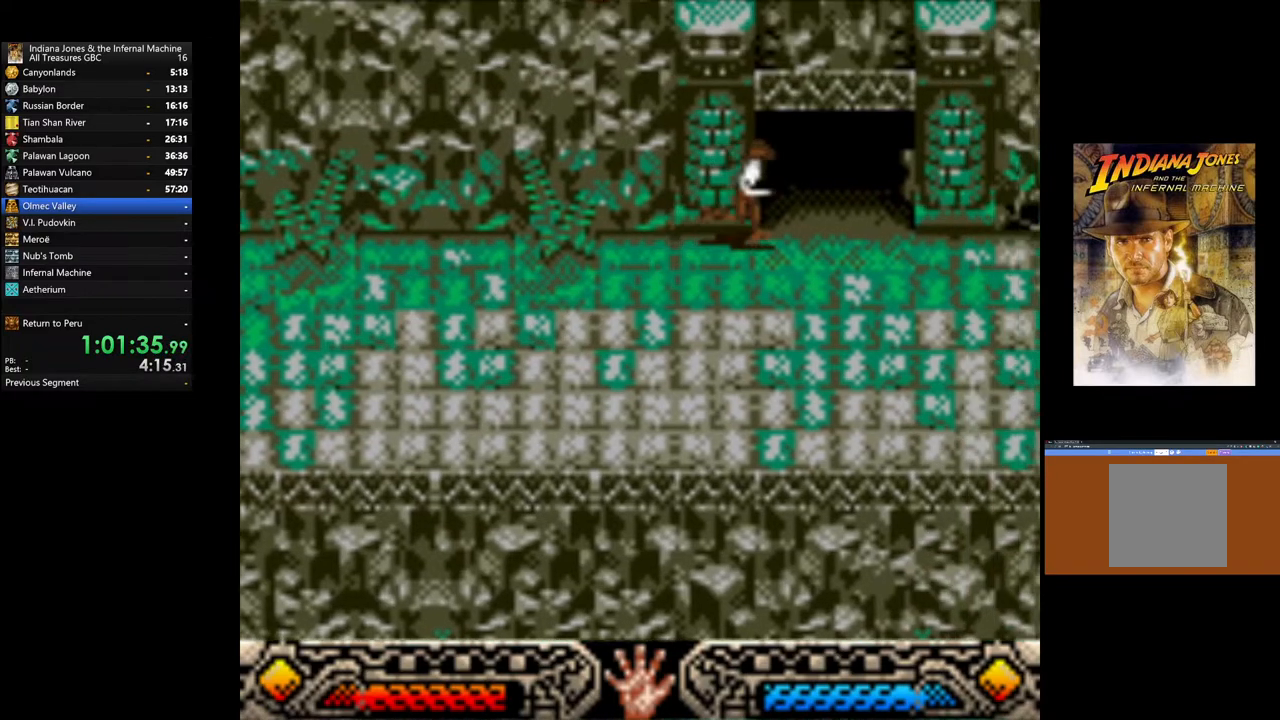
{"buttons": [], "left_stick": "up", "right_stick": "center", "events": [[400, "left_stick", "up"]]}
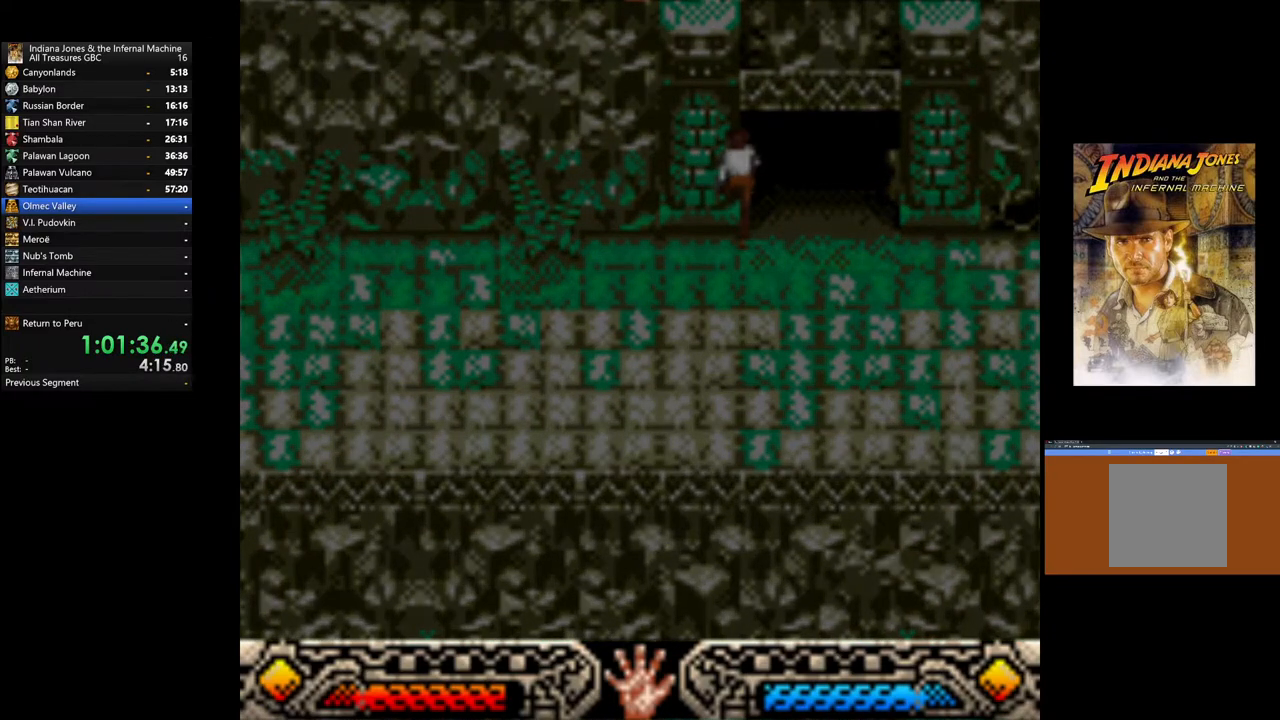
{"buttons": [], "left_stick": "up-left", "right_stick": "center", "events": [[167, "left_stick", "up-left"]]}
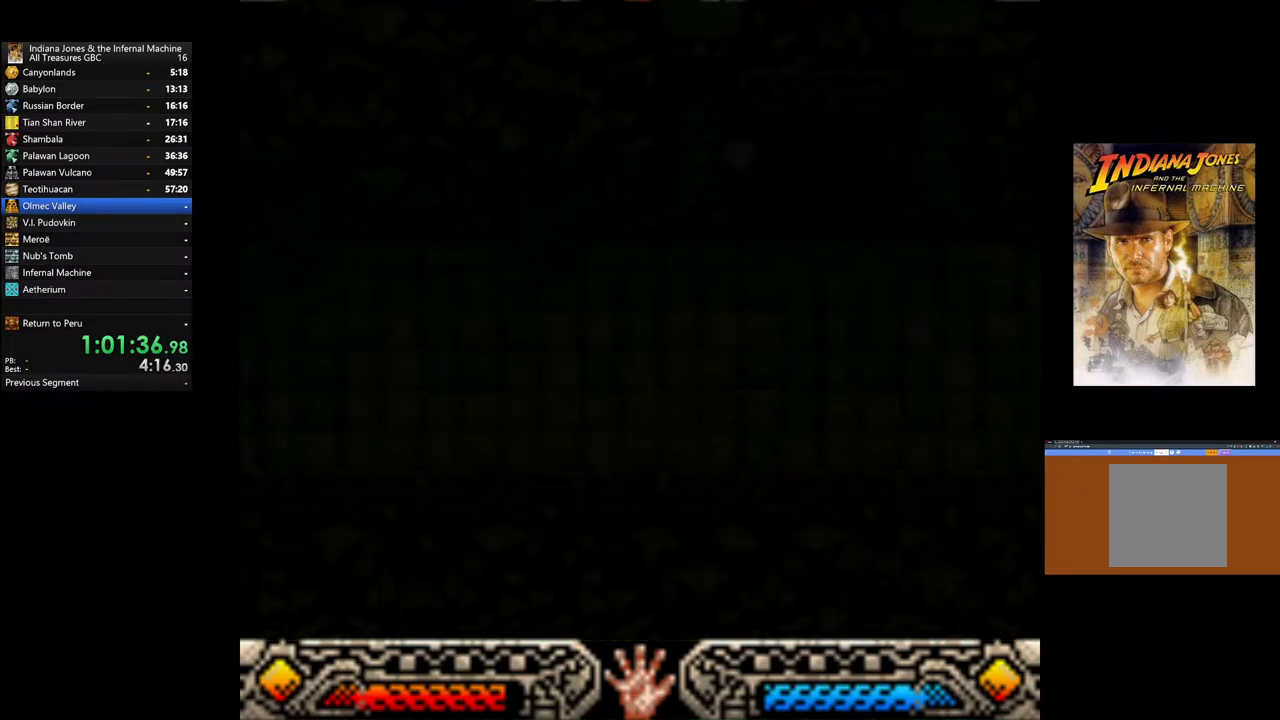
{"buttons": [], "left_stick": "up-left", "right_stick": "center", "events": []}
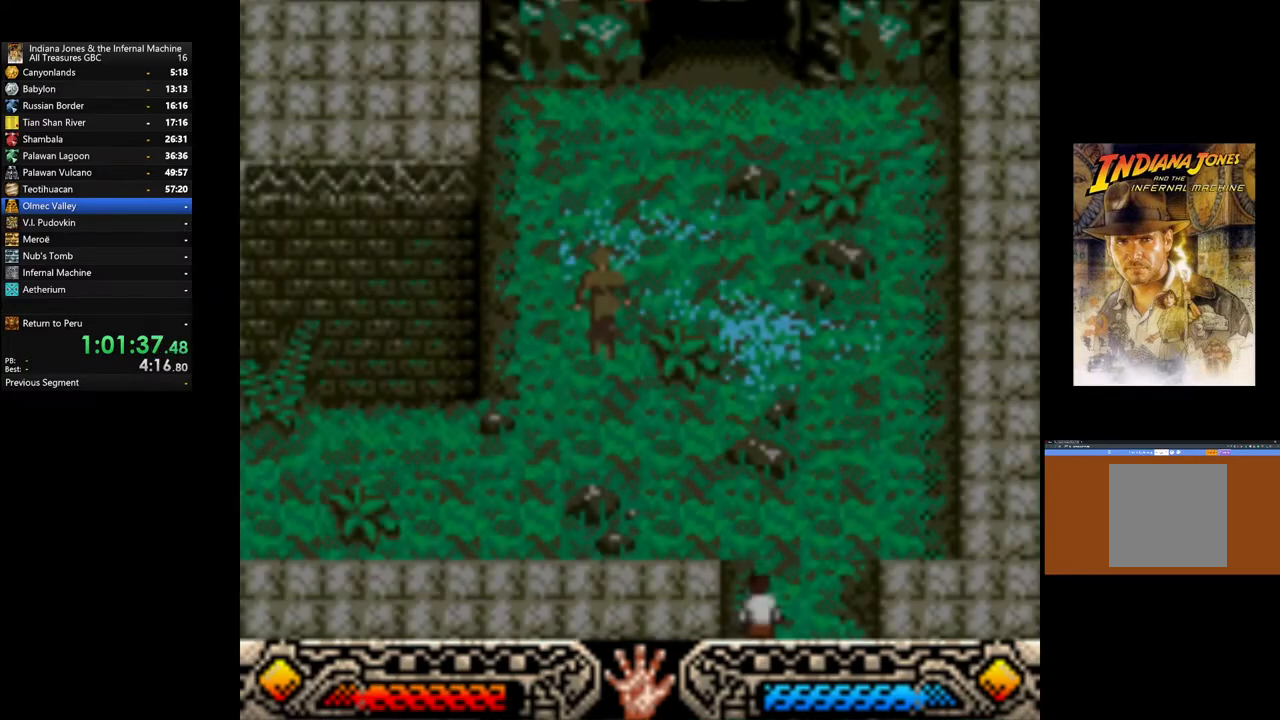
{"buttons": [], "left_stick": "up-left", "right_stick": "center", "events": []}
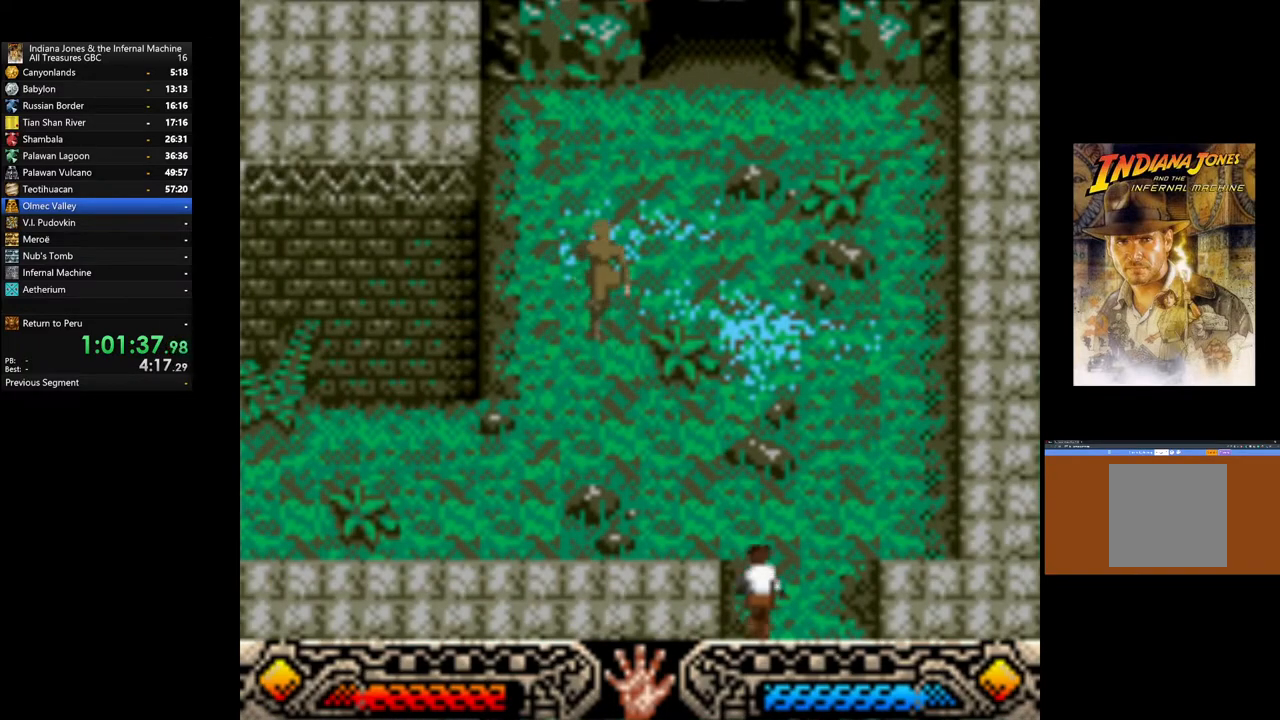
{"buttons": [], "left_stick": "up-left", "right_stick": "center", "events": []}
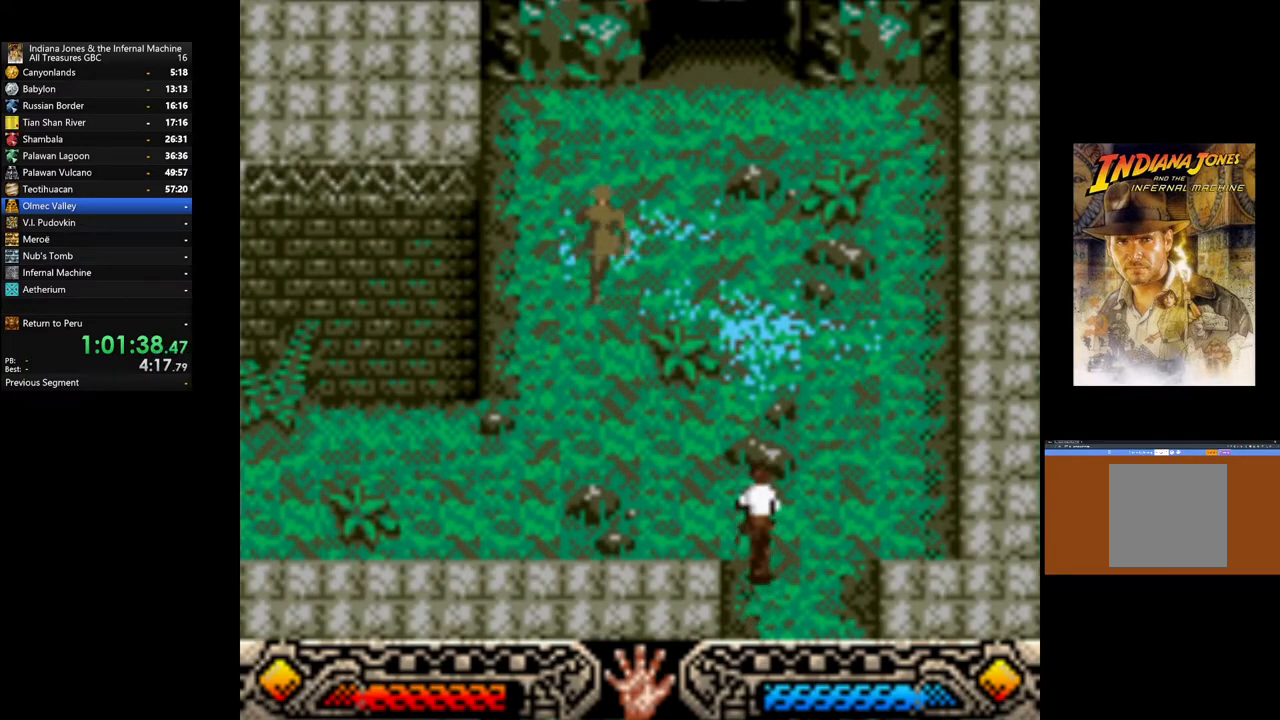
{"buttons": [], "left_stick": "left", "right_stick": "center", "events": [[317, "left_stick", "left"]]}
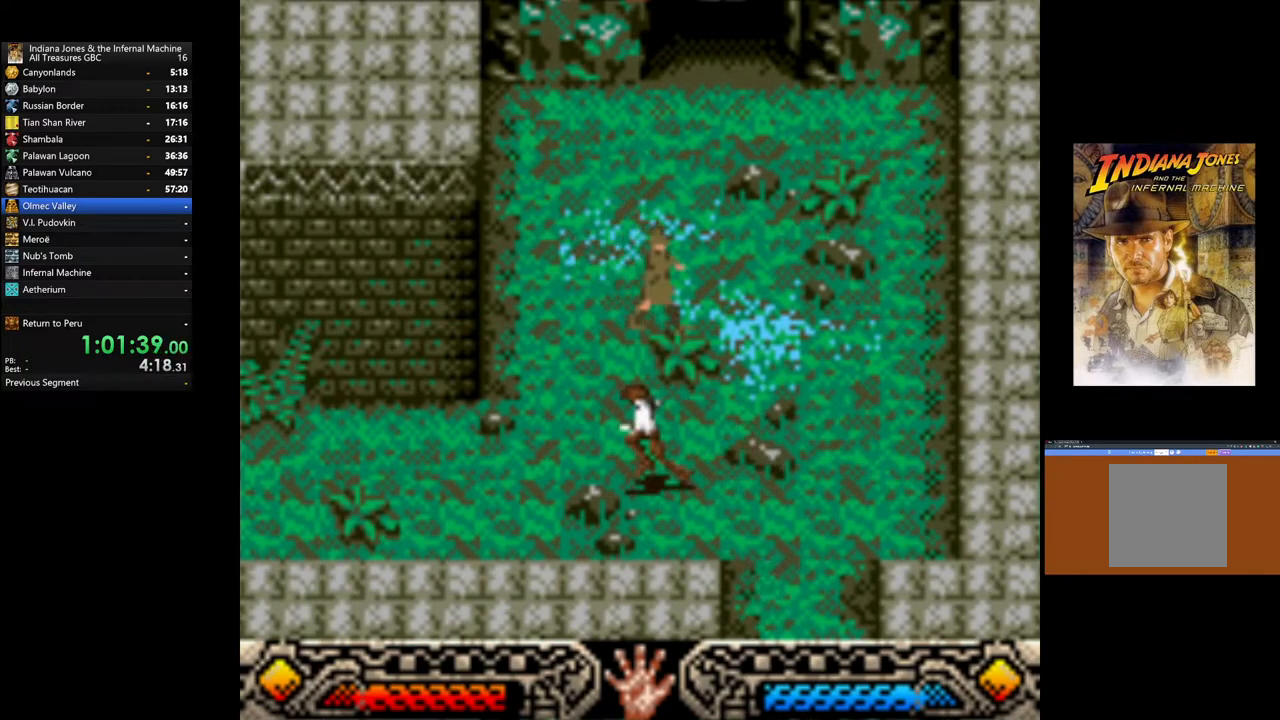
{"buttons": [], "left_stick": "left", "right_stick": "center", "events": []}
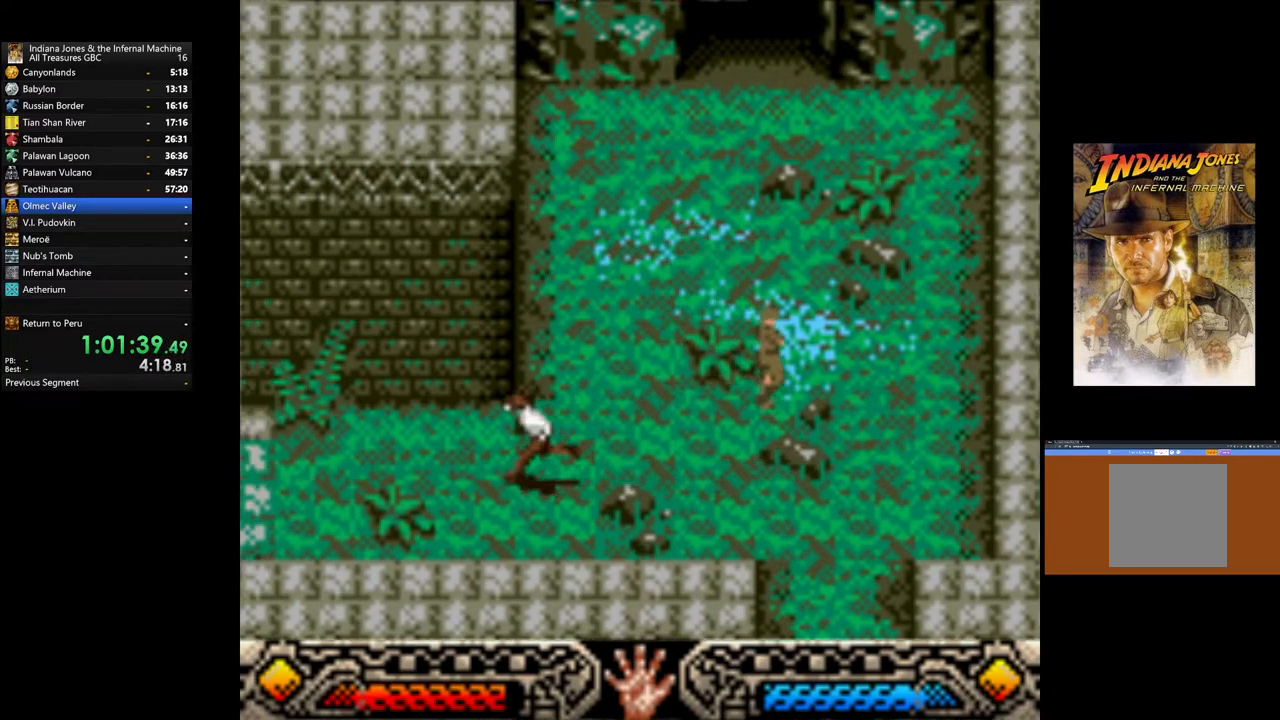
{"buttons": [], "left_stick": "left", "right_stick": "center", "events": []}
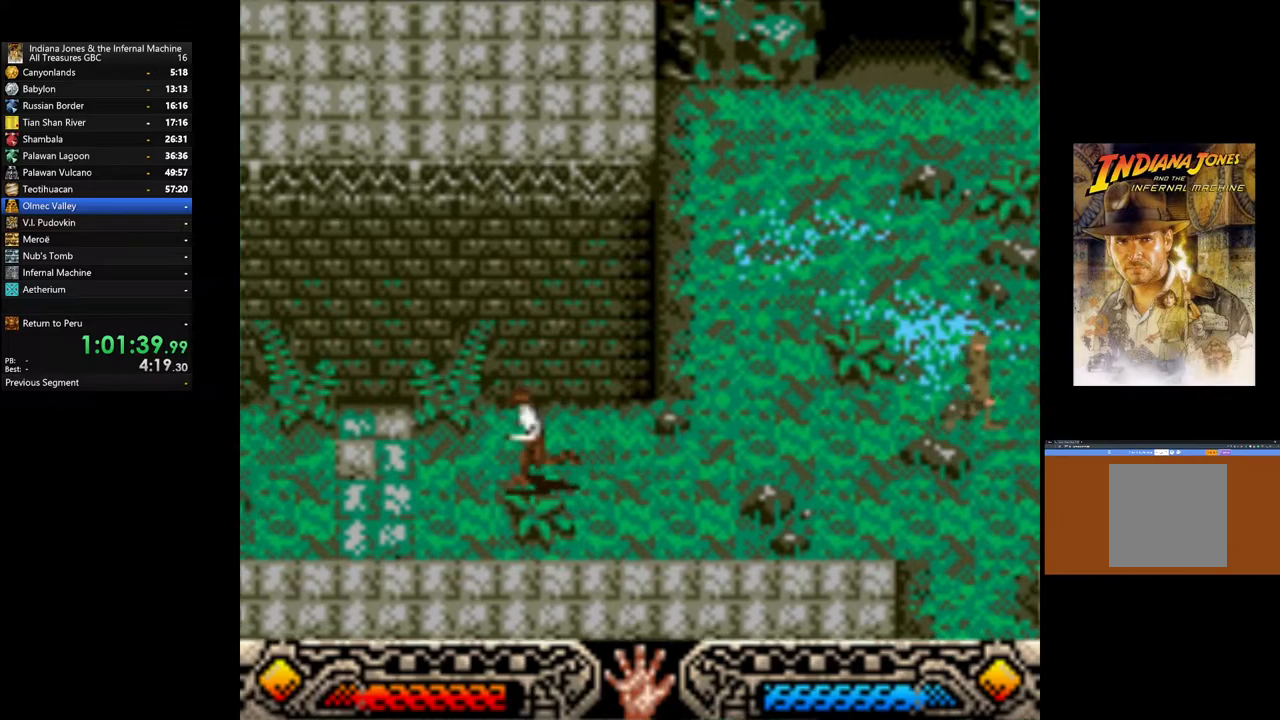
{"buttons": [], "left_stick": "left", "right_stick": "center", "events": []}
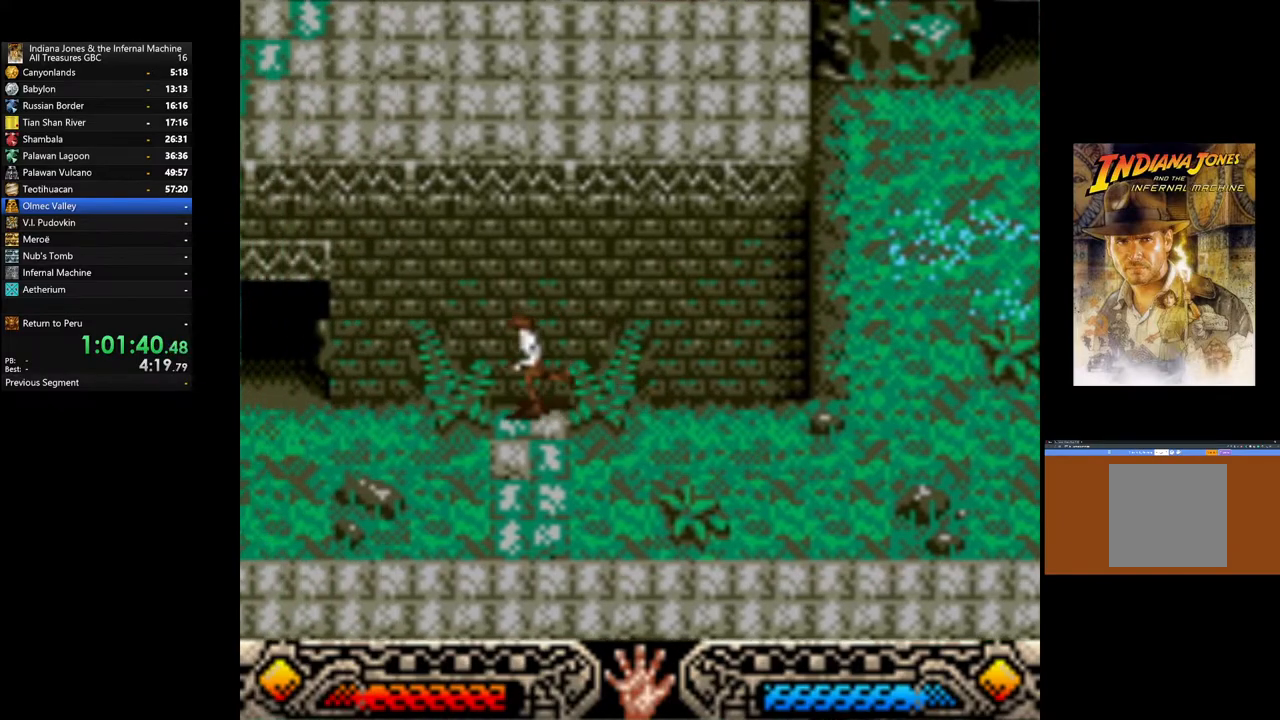
{"buttons": [], "left_stick": "up-left", "right_stick": "center", "events": [[500, "left_stick", "up-left"]]}